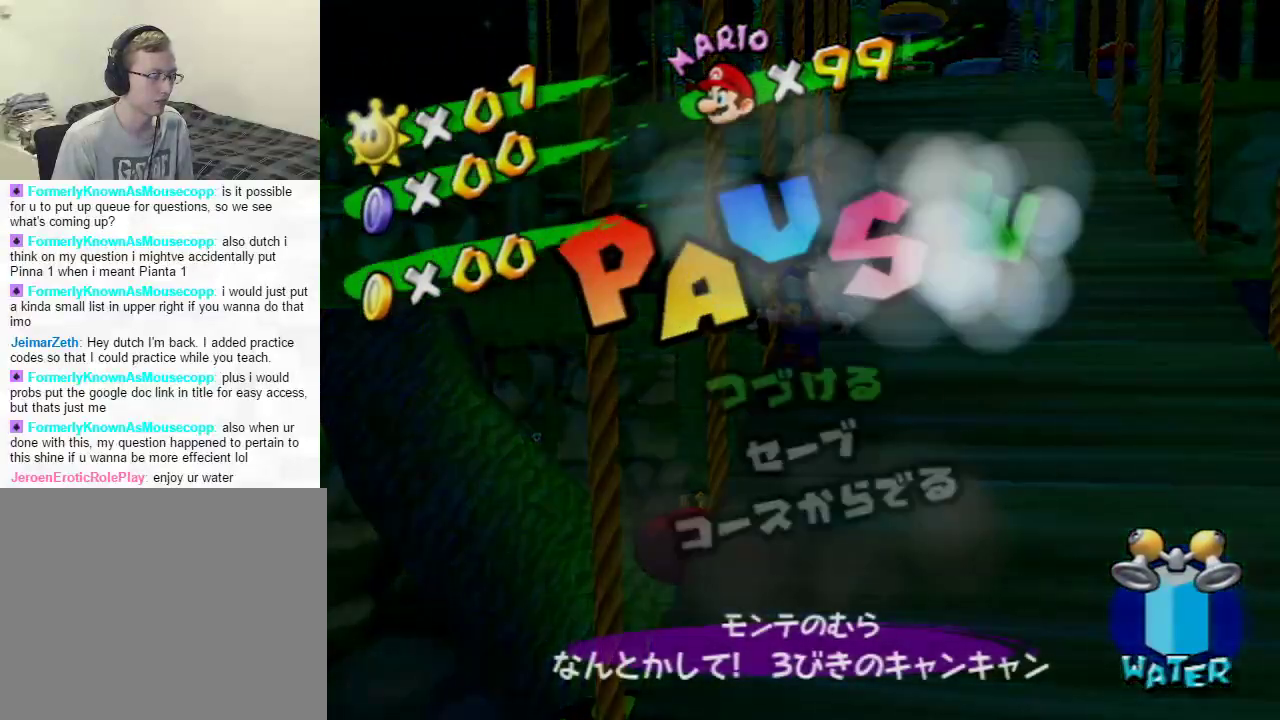
Gameplay with a controller (Nintendo layout); each line is a JSON object with the inputs held at the frame after it. "events" lists button and stick changes between this image and that frame as [ms after this image, input, new state], when the widget could be followed in between. Not read: L3 R1 R3 Z.
{"buttons": ["A"], "left_stick": "up", "right_stick": "center", "events": [[384, "left_stick", "up"], [467, "A", "down"]]}
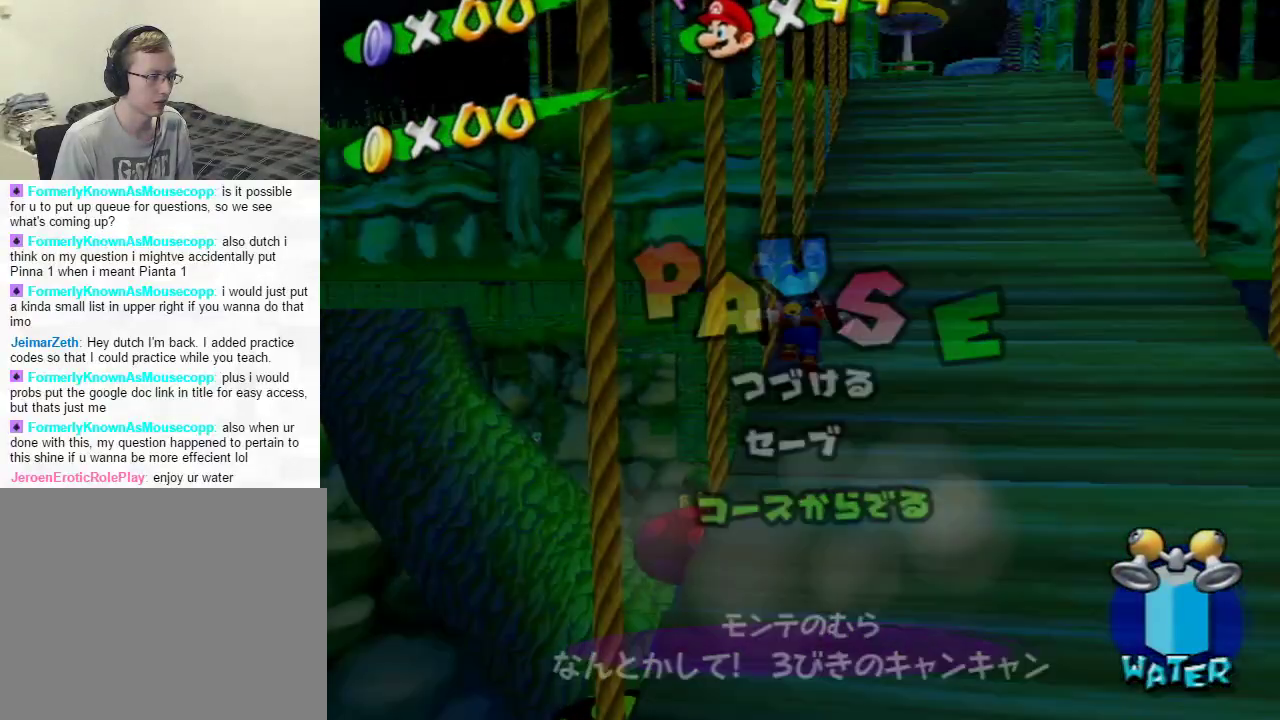
{"buttons": [], "left_stick": "center", "right_stick": "center", "events": [[50, "left_stick", "center"], [134, "A", "up"]]}
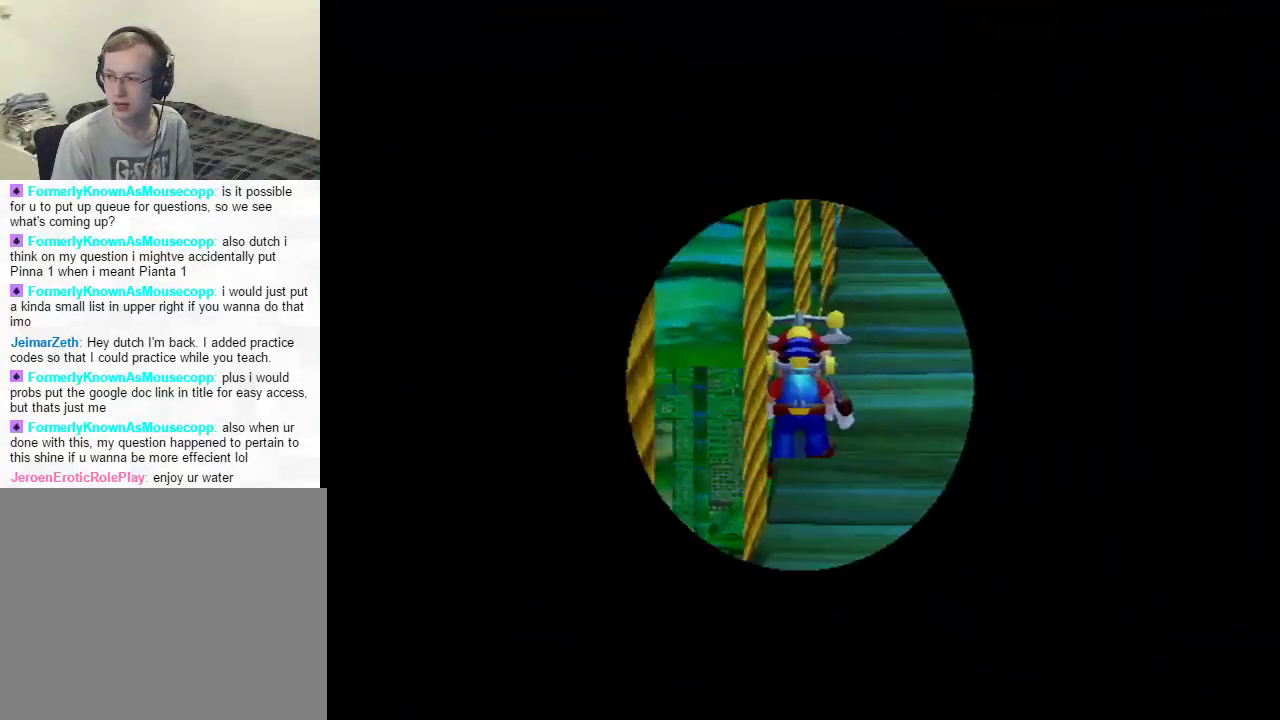
{"buttons": [], "left_stick": "center", "right_stick": "center", "events": []}
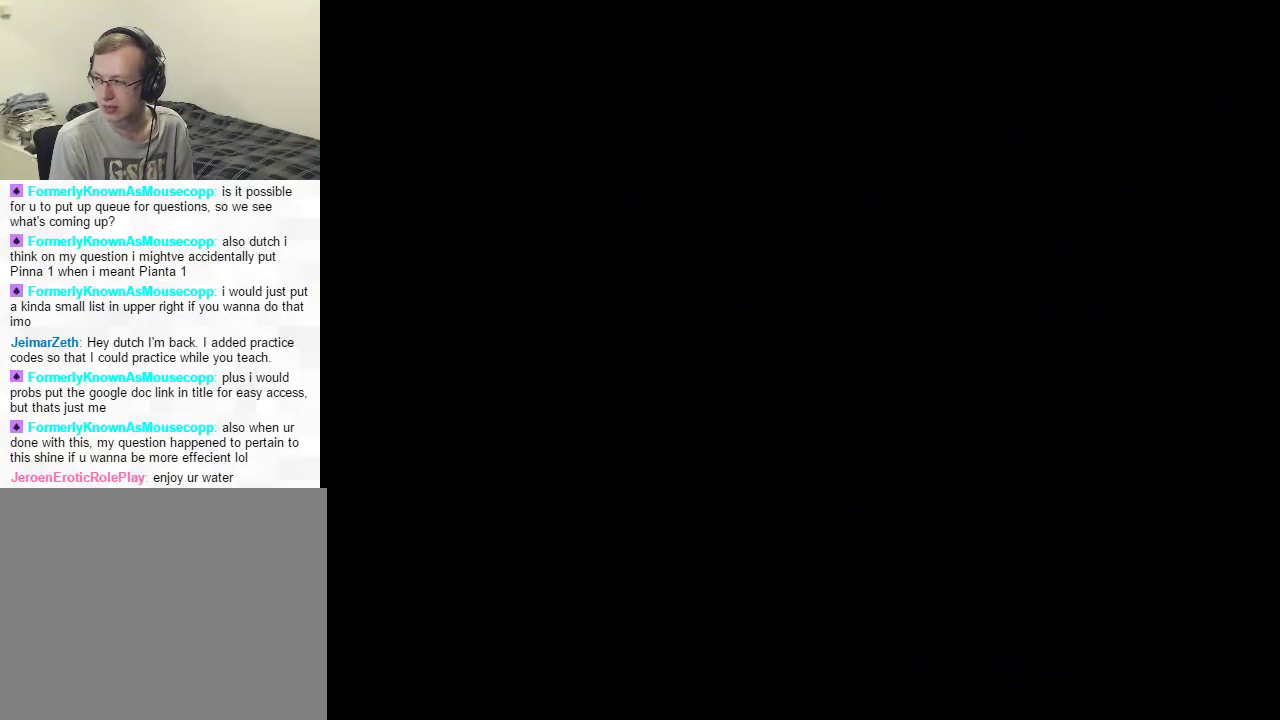
{"buttons": [], "left_stick": "center", "right_stick": "center", "events": []}
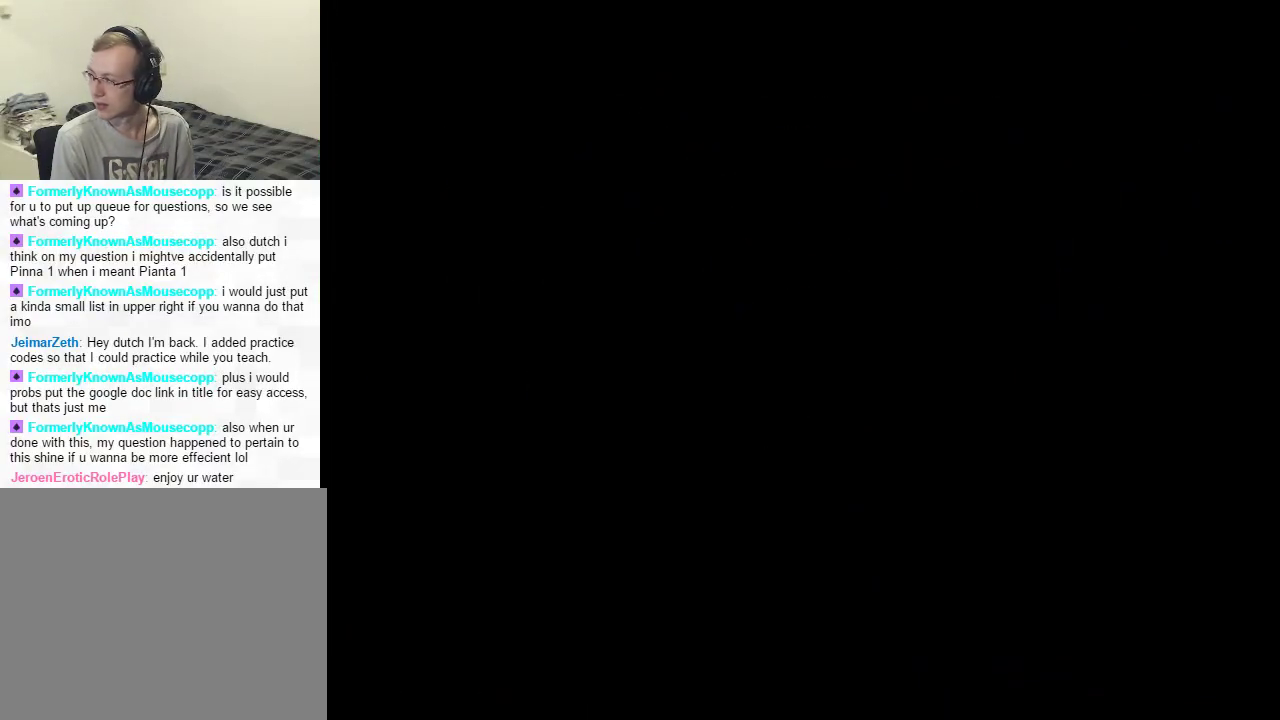
{"buttons": [], "left_stick": "center", "right_stick": "center", "events": []}
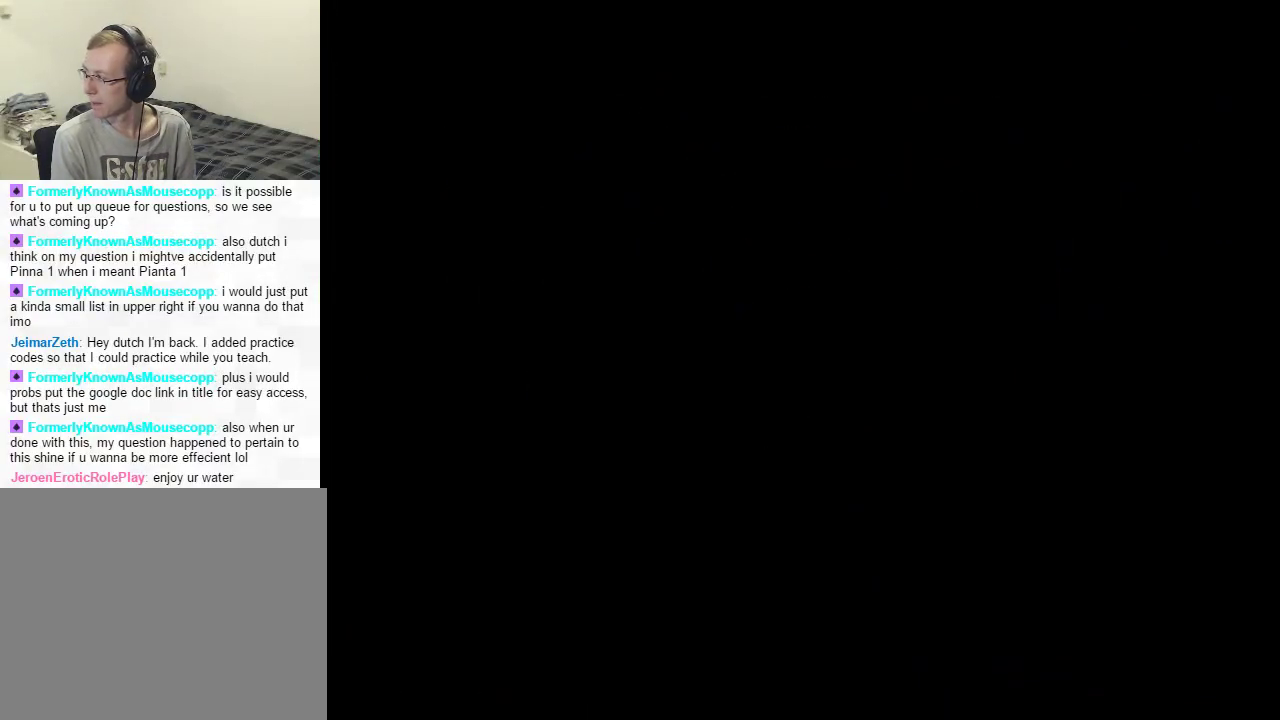
{"buttons": [], "left_stick": "center", "right_stick": "center", "events": []}
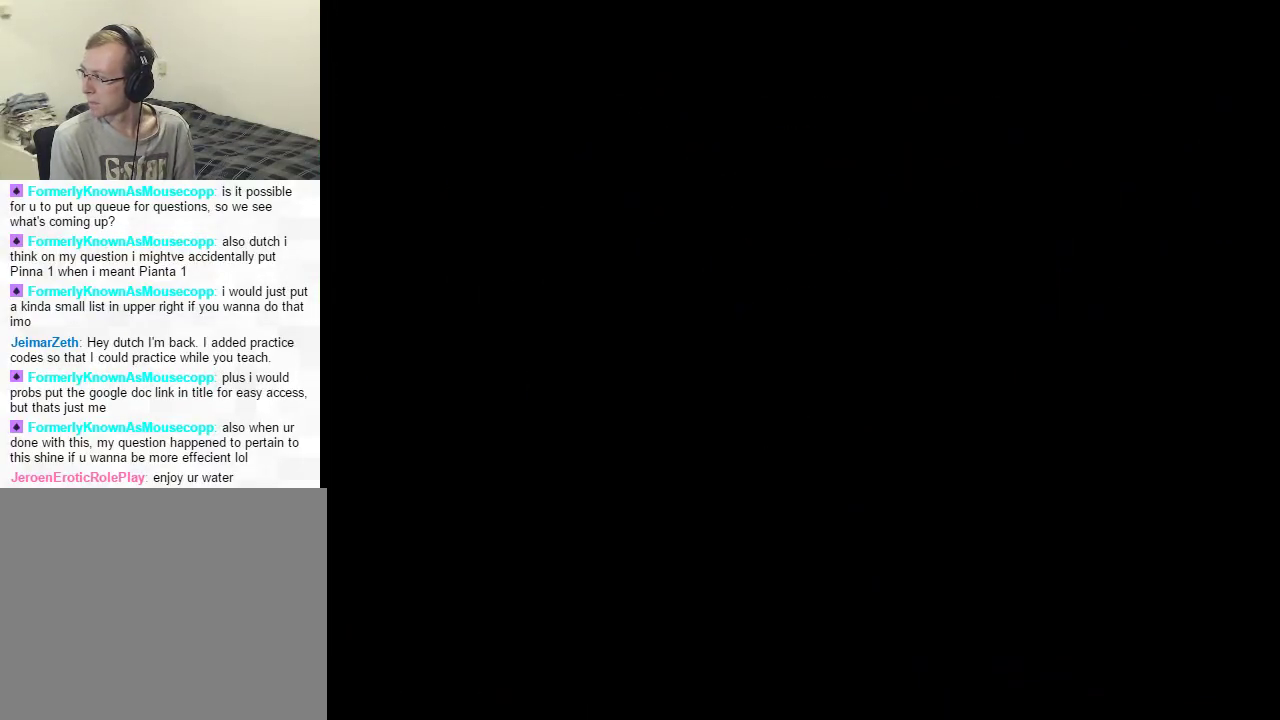
{"buttons": [], "left_stick": "center", "right_stick": "center", "events": []}
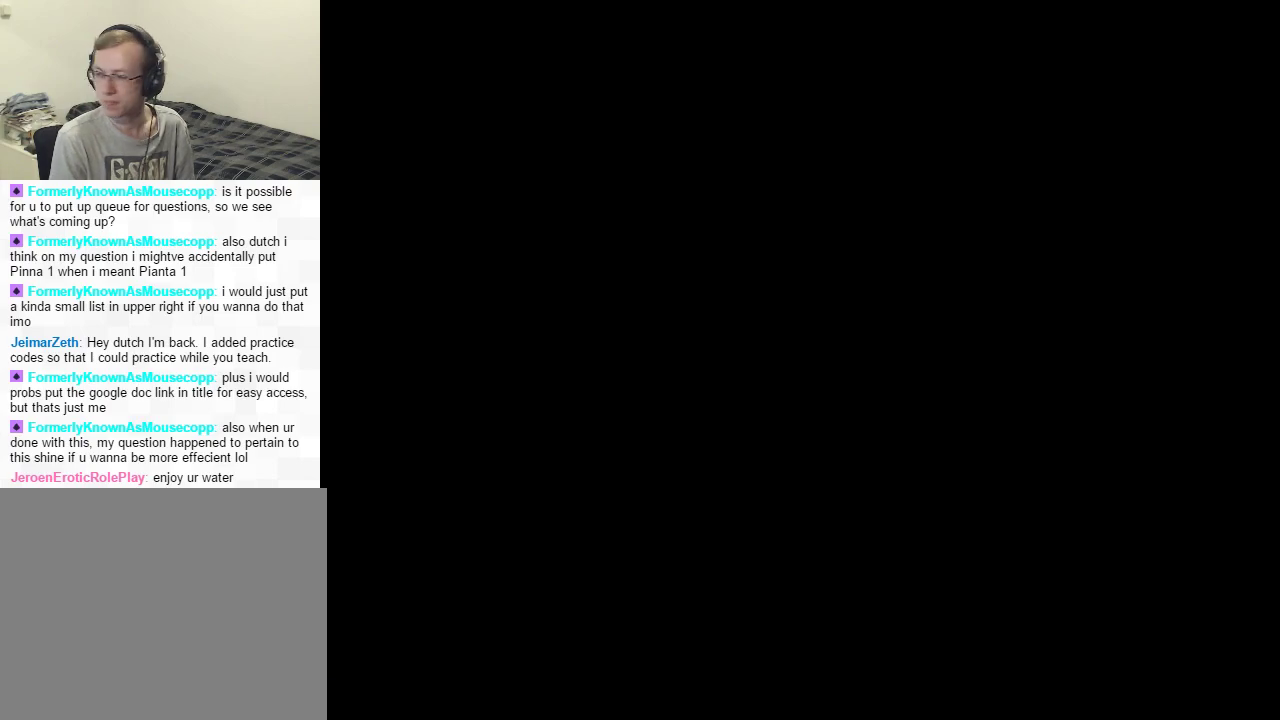
{"buttons": [], "left_stick": "center", "right_stick": "center", "events": []}
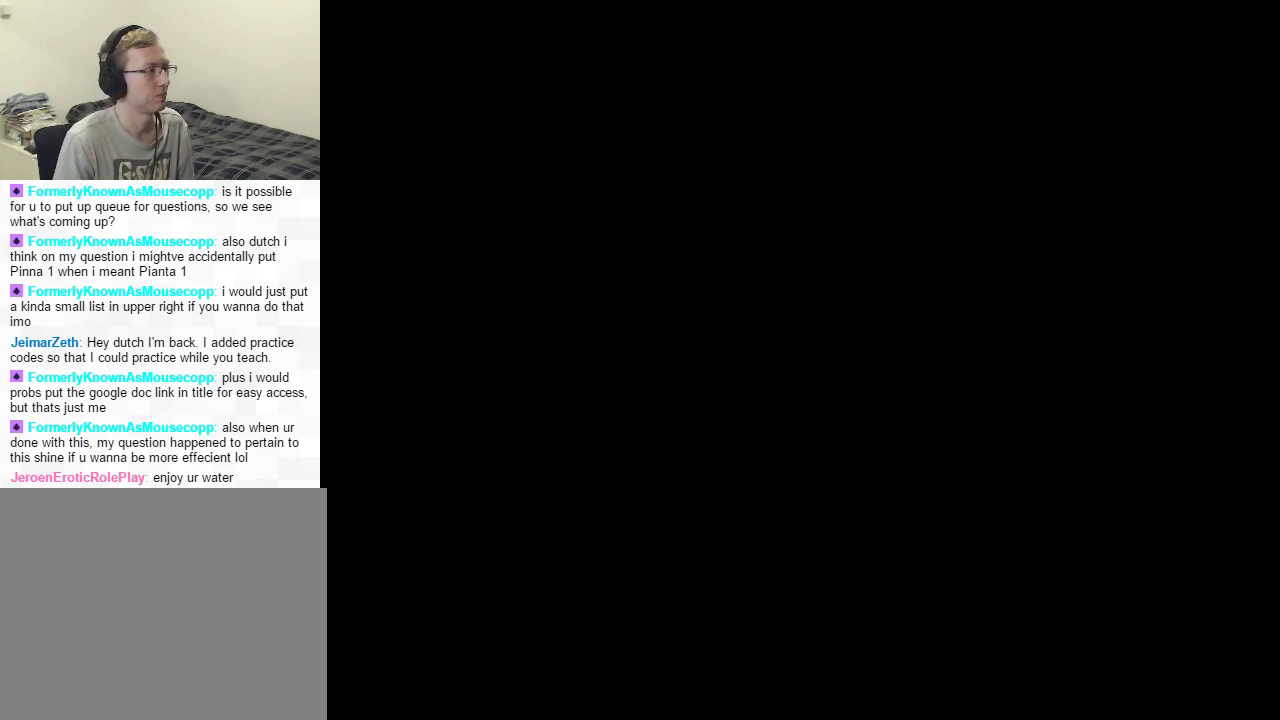
{"buttons": [], "left_stick": "center", "right_stick": "center", "events": []}
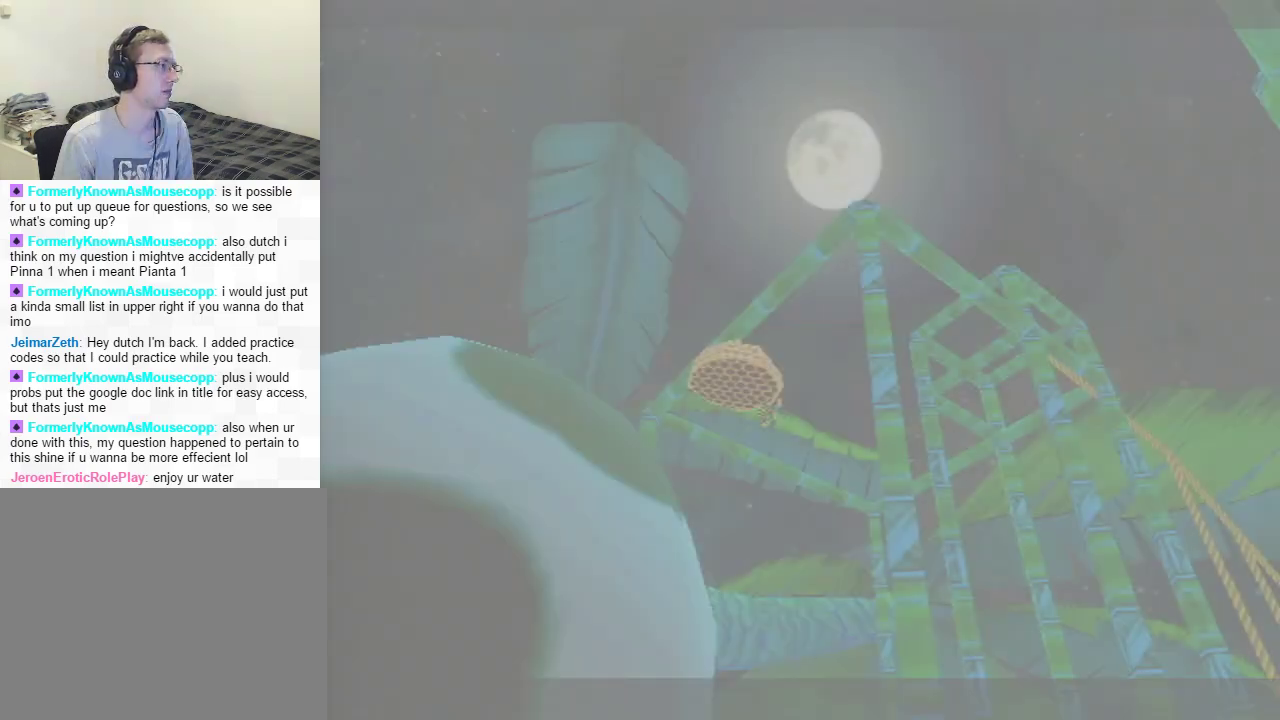
{"buttons": [], "left_stick": "center", "right_stick": "center", "events": []}
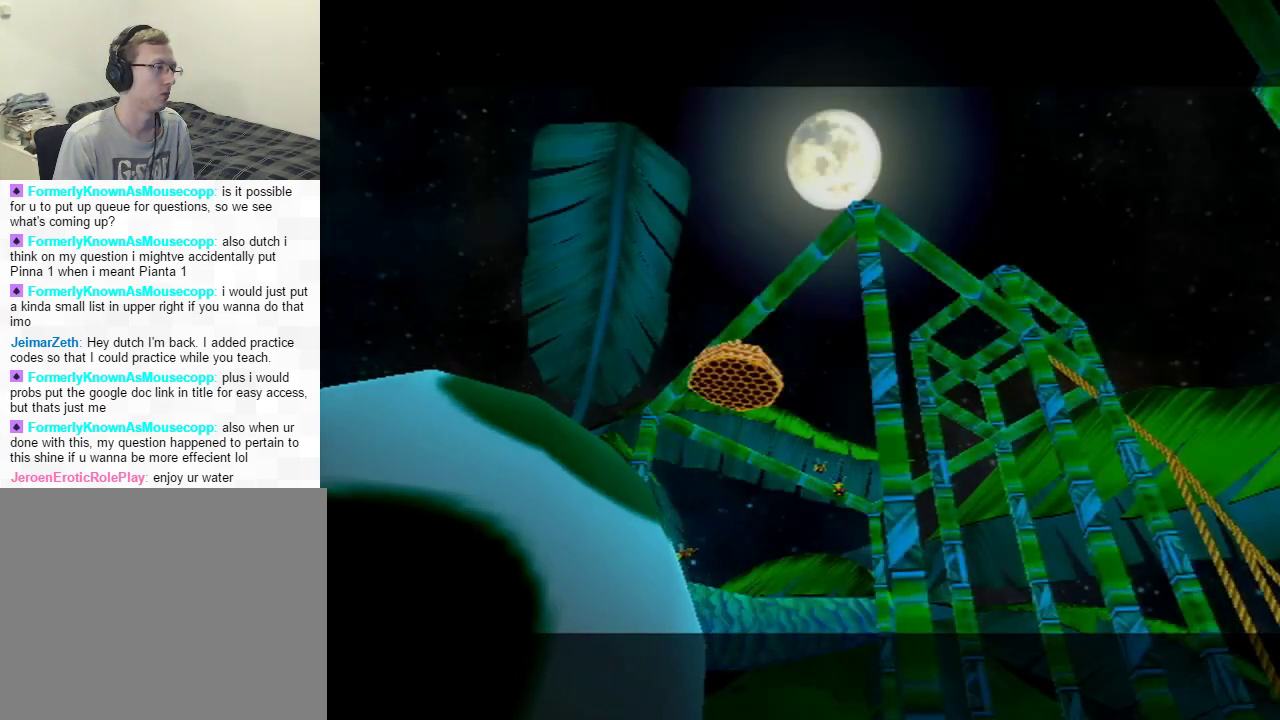
{"buttons": ["A"], "left_stick": "center", "right_stick": "center", "events": [[17, "A", "down"], [100, "A", "up"], [150, "A", "down"], [234, "A", "up"], [451, "A", "down"]]}
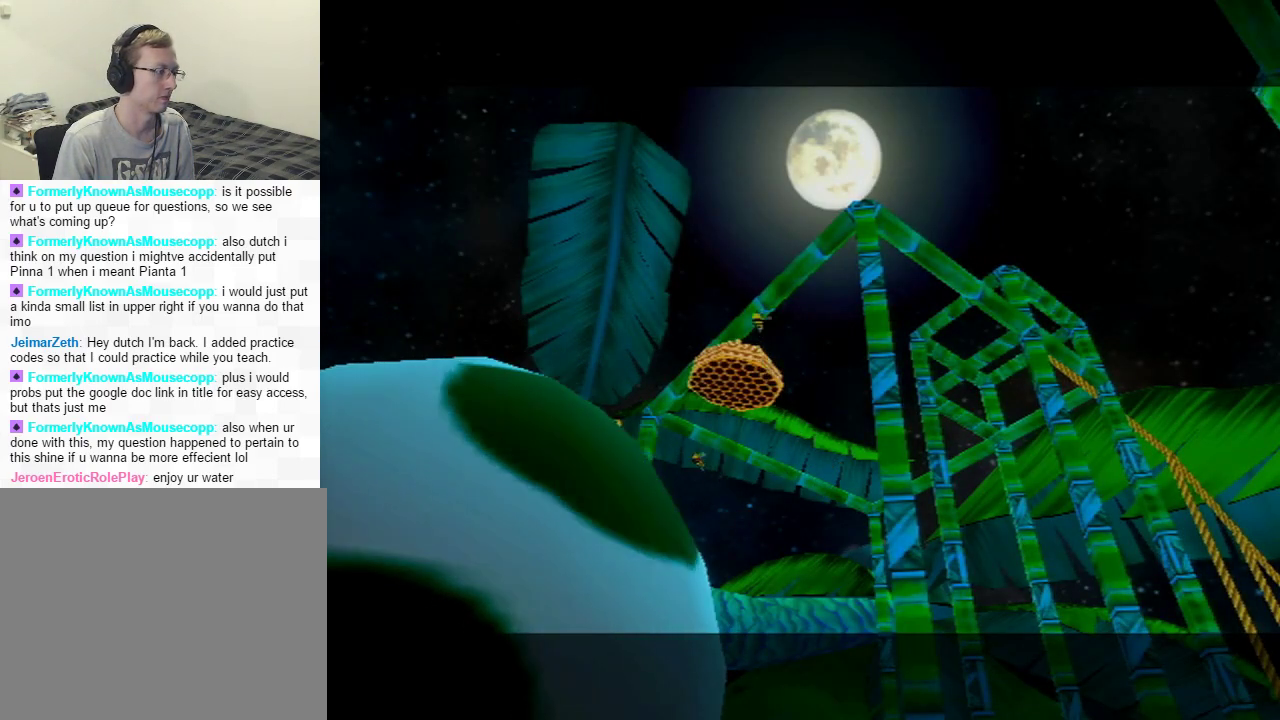
{"buttons": [], "left_stick": "center", "right_stick": "center", "events": [[33, "A", "up"]]}
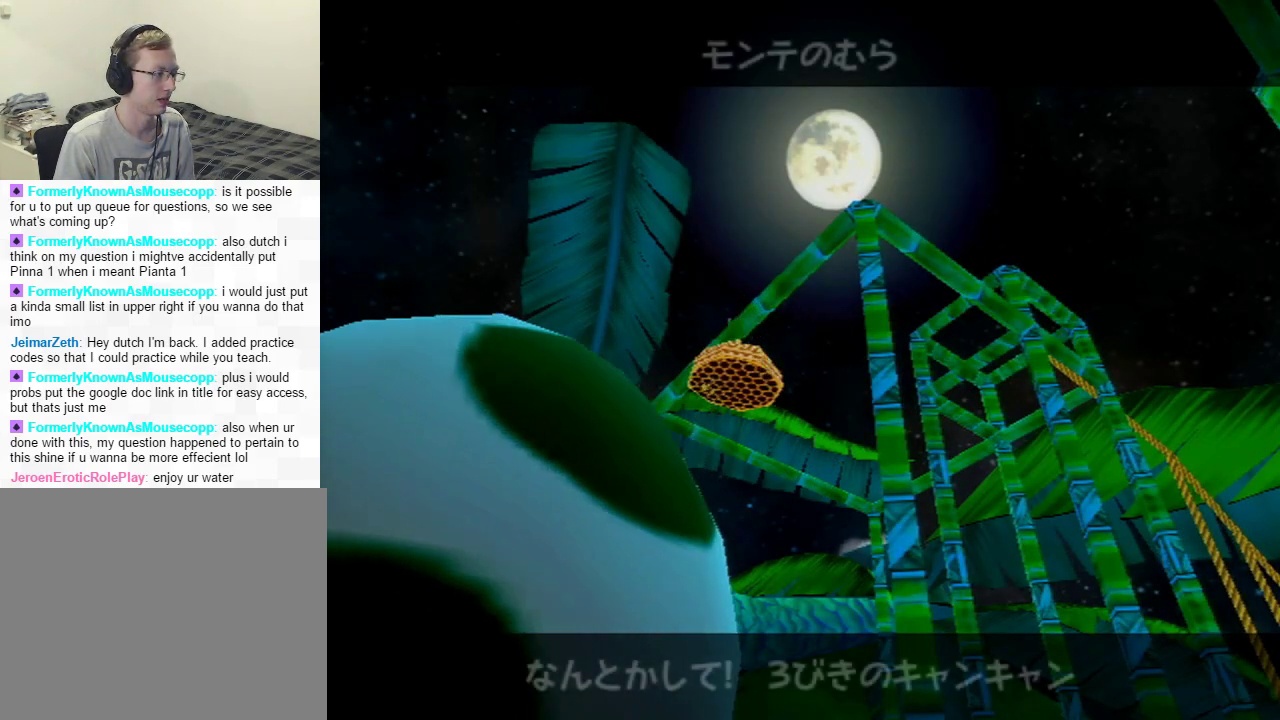
{"buttons": [], "left_stick": "center", "right_stick": "center", "events": []}
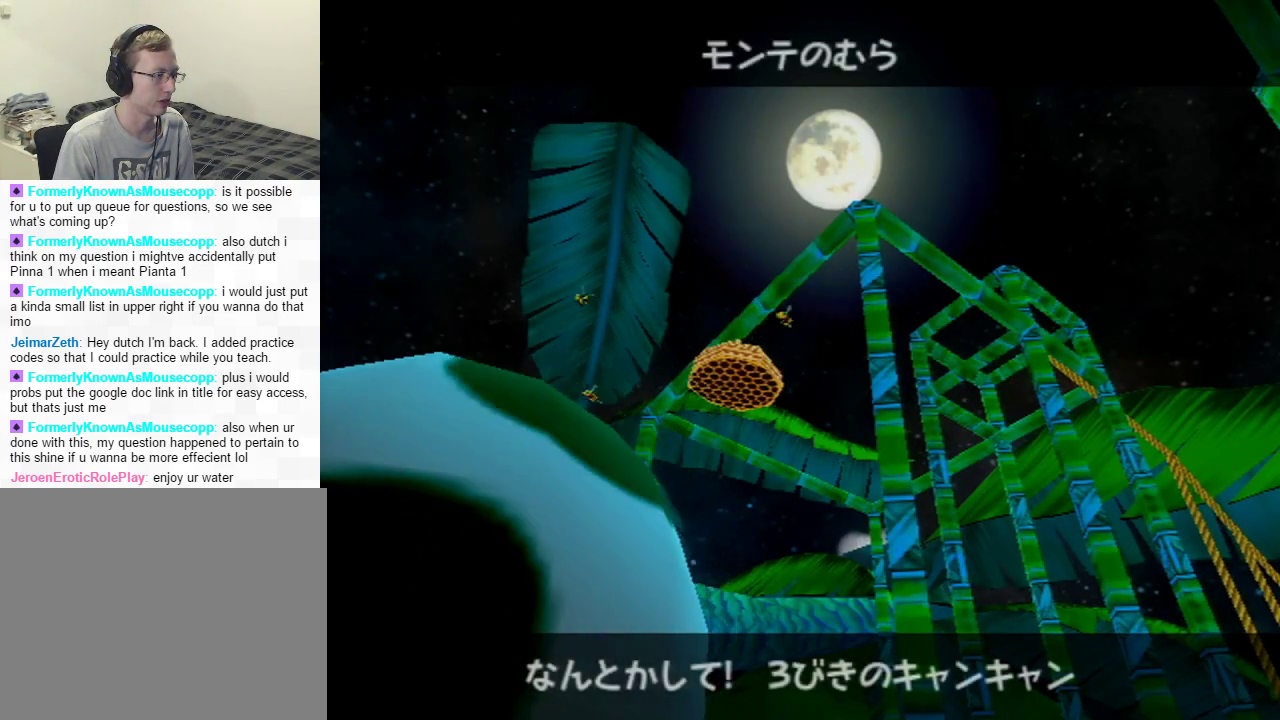
{"buttons": [], "left_stick": "center", "right_stick": "center", "events": []}
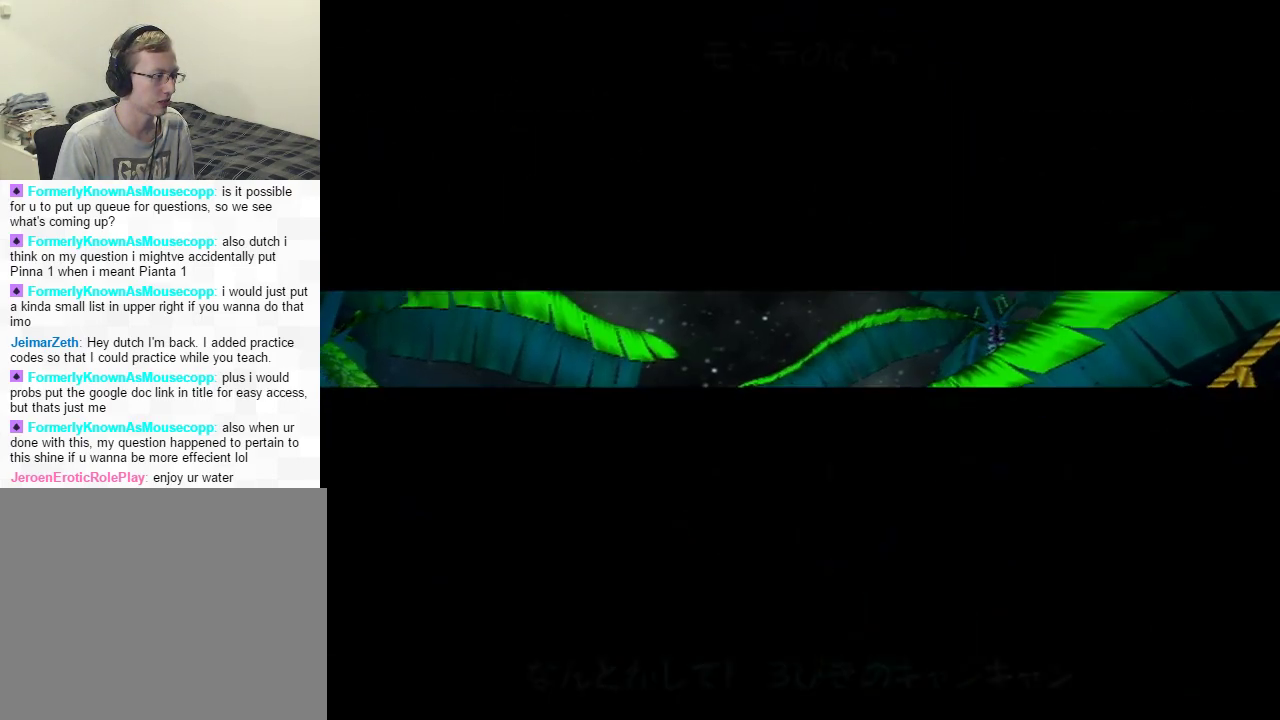
{"buttons": [], "left_stick": "up", "right_stick": "center", "events": [[267, "left_stick", "up"]]}
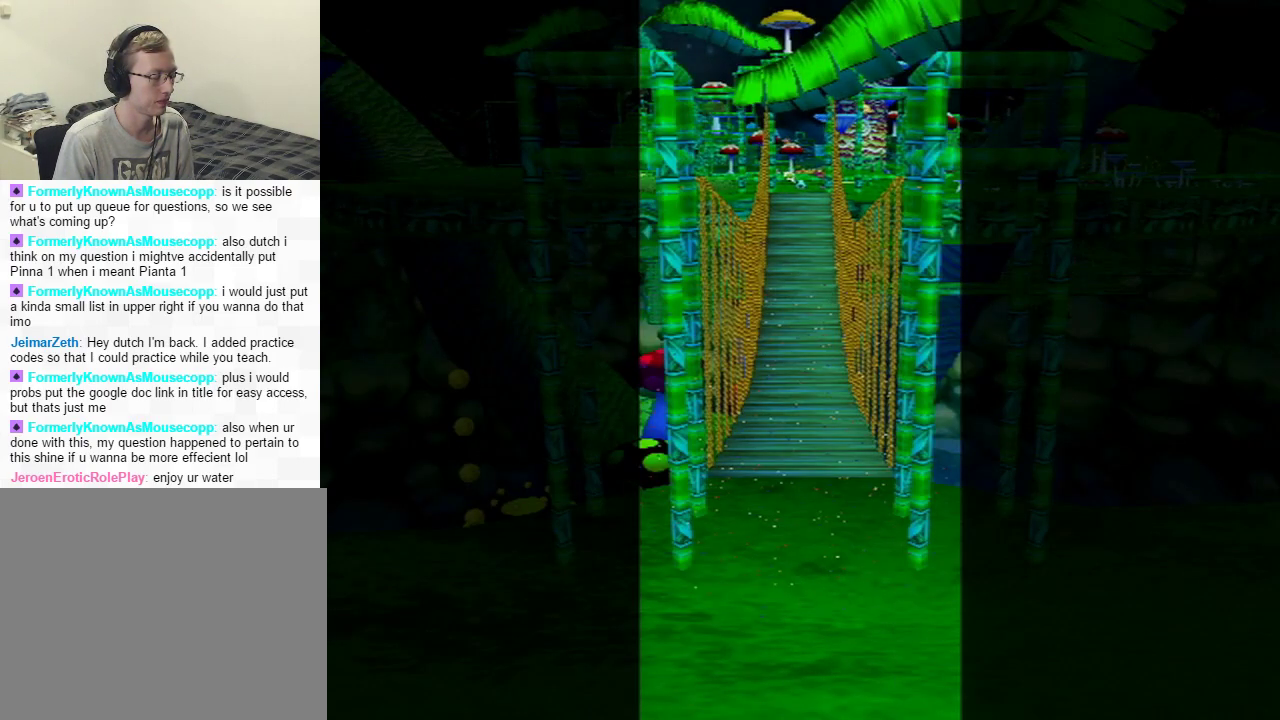
{"buttons": [], "left_stick": "up", "right_stick": "center", "events": []}
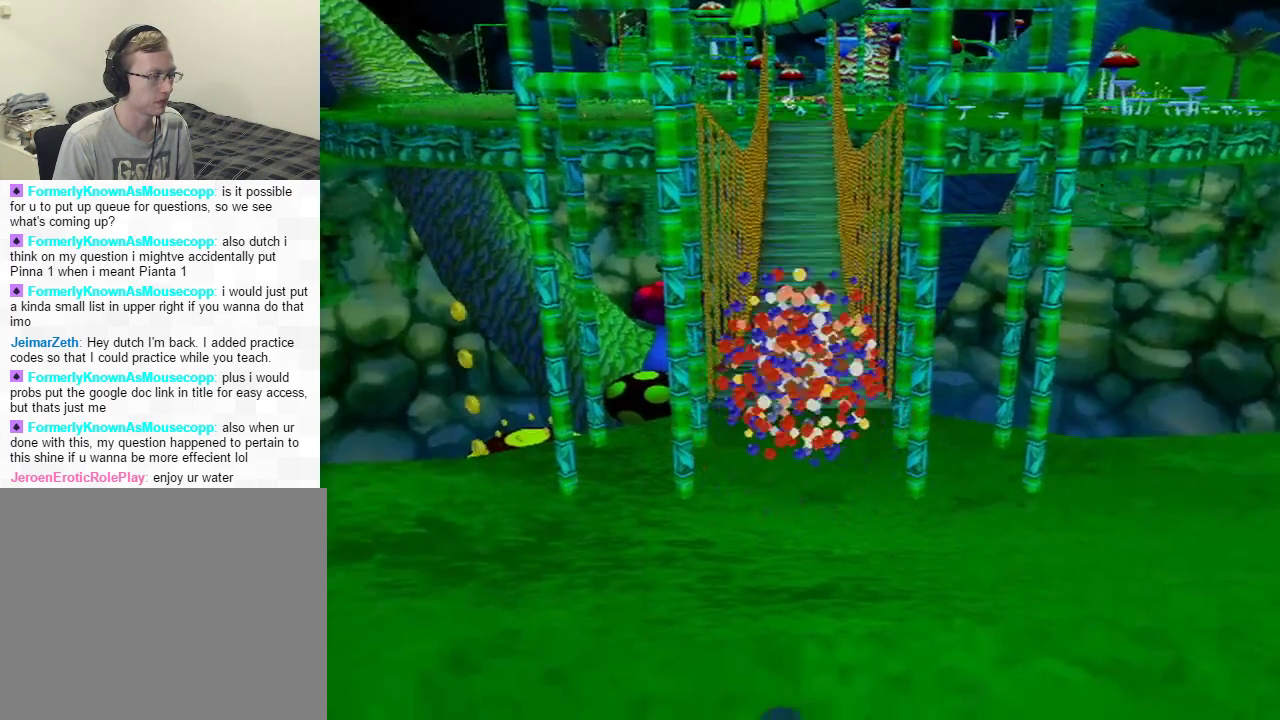
{"buttons": [], "left_stick": "up", "right_stick": "center", "events": []}
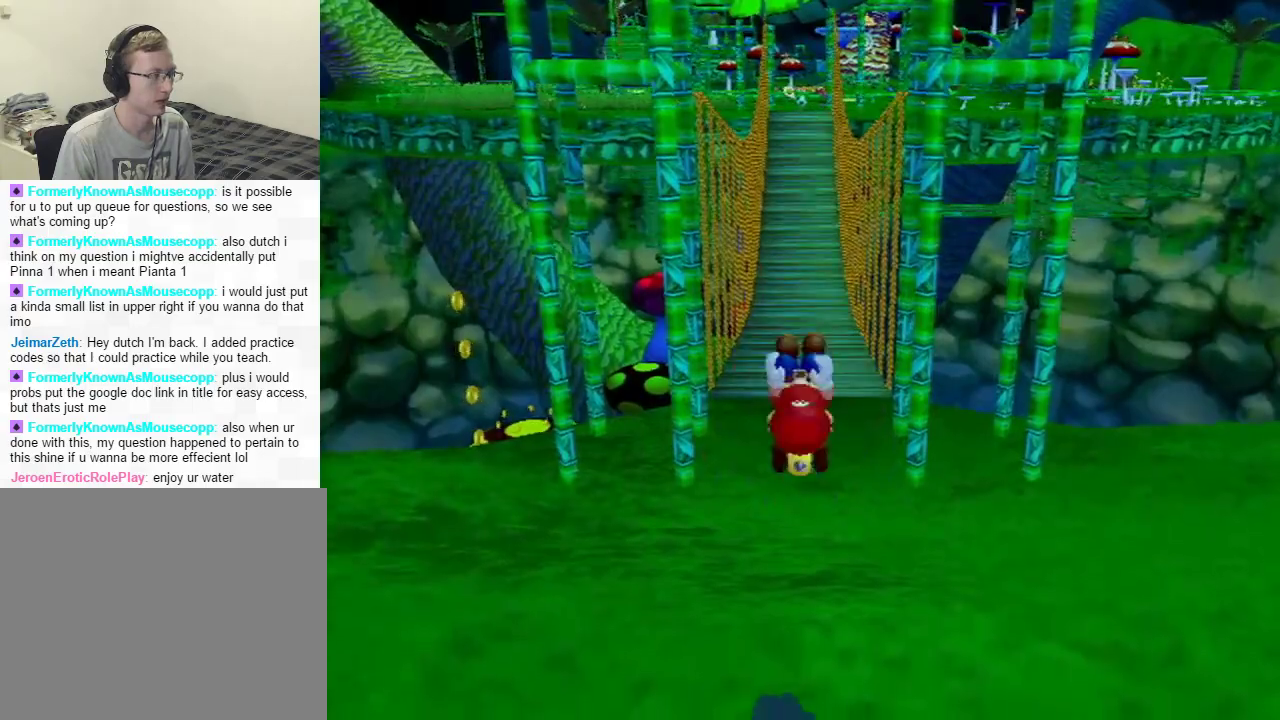
{"buttons": [], "left_stick": "up", "right_stick": "center", "events": []}
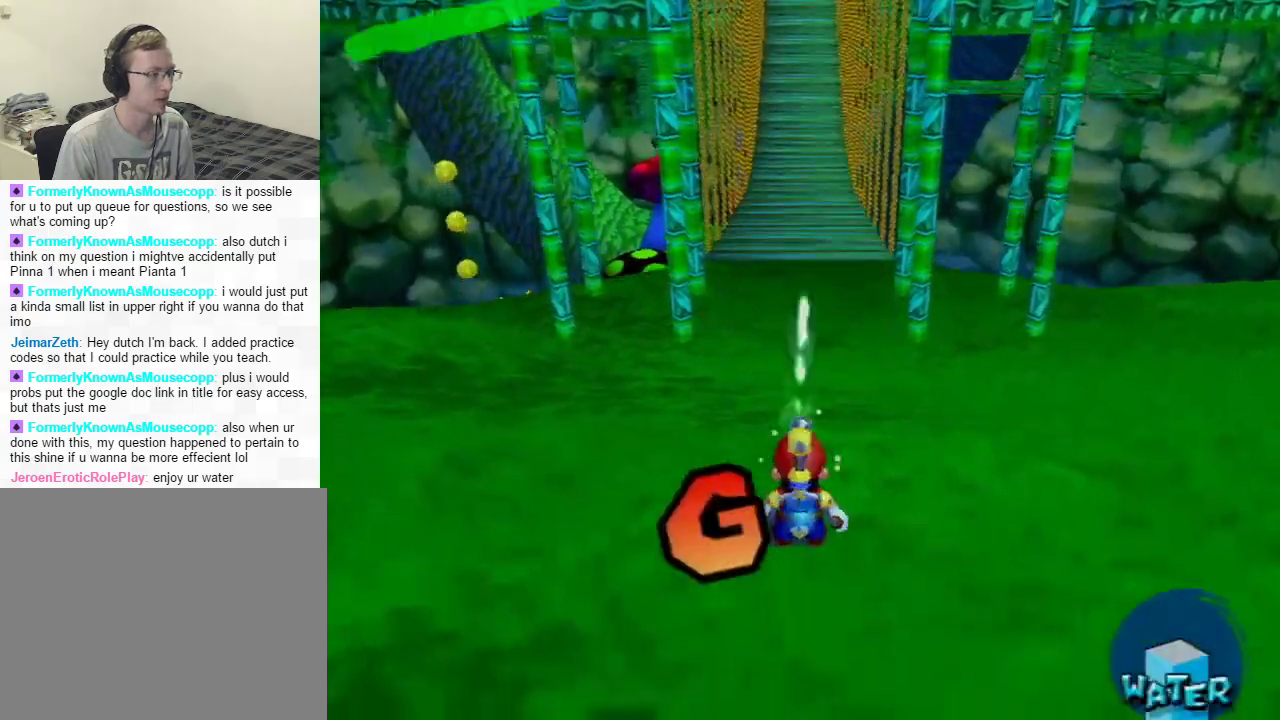
{"buttons": [], "left_stick": "up", "right_stick": "center", "events": []}
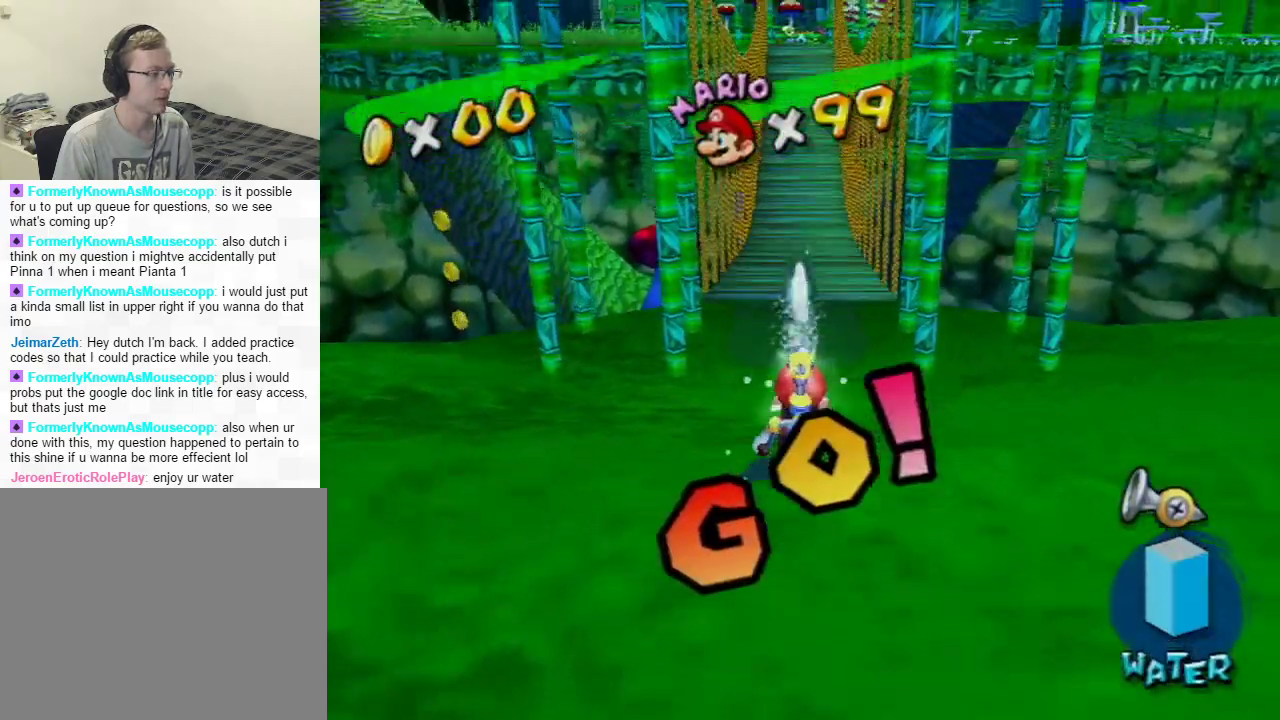
{"buttons": ["A", "B"], "left_stick": "up", "right_stick": "center", "events": [[300, "A", "down"], [300, "B", "down"]]}
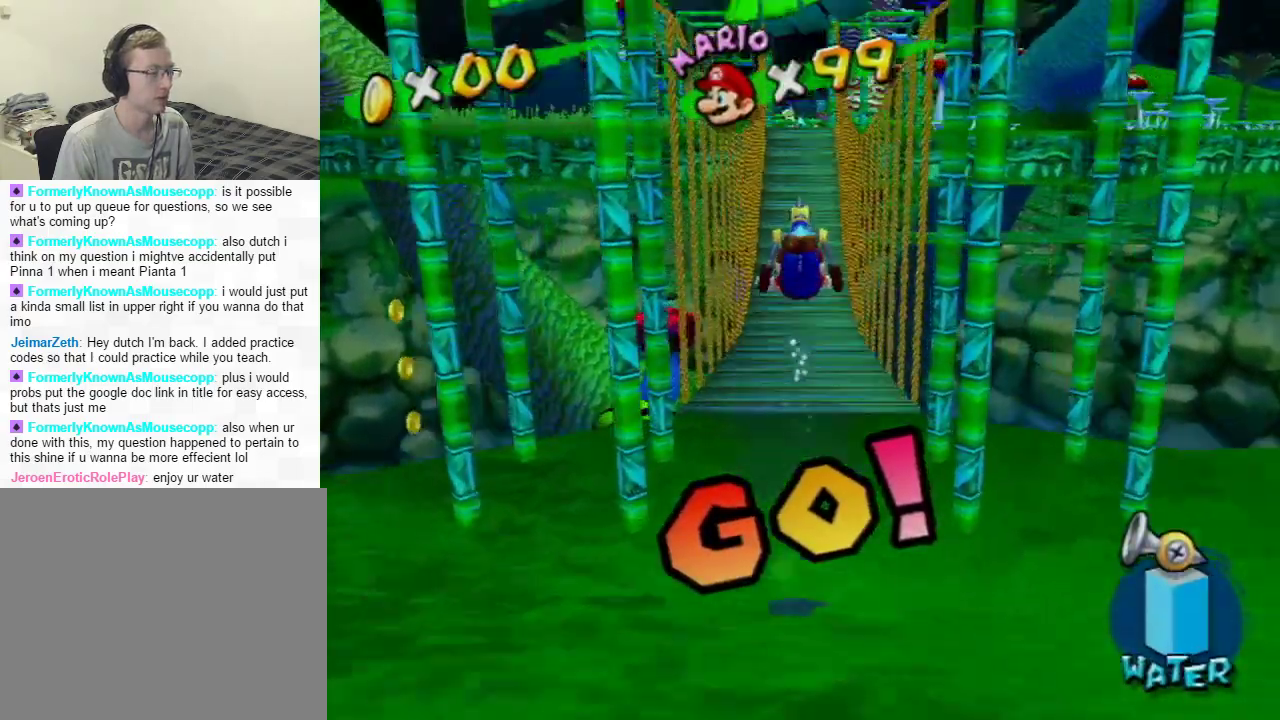
{"buttons": [], "left_stick": "up", "right_stick": "center", "events": [[100, "B", "up"], [134, "A", "up"], [217, "X", "down"], [334, "X", "up"]]}
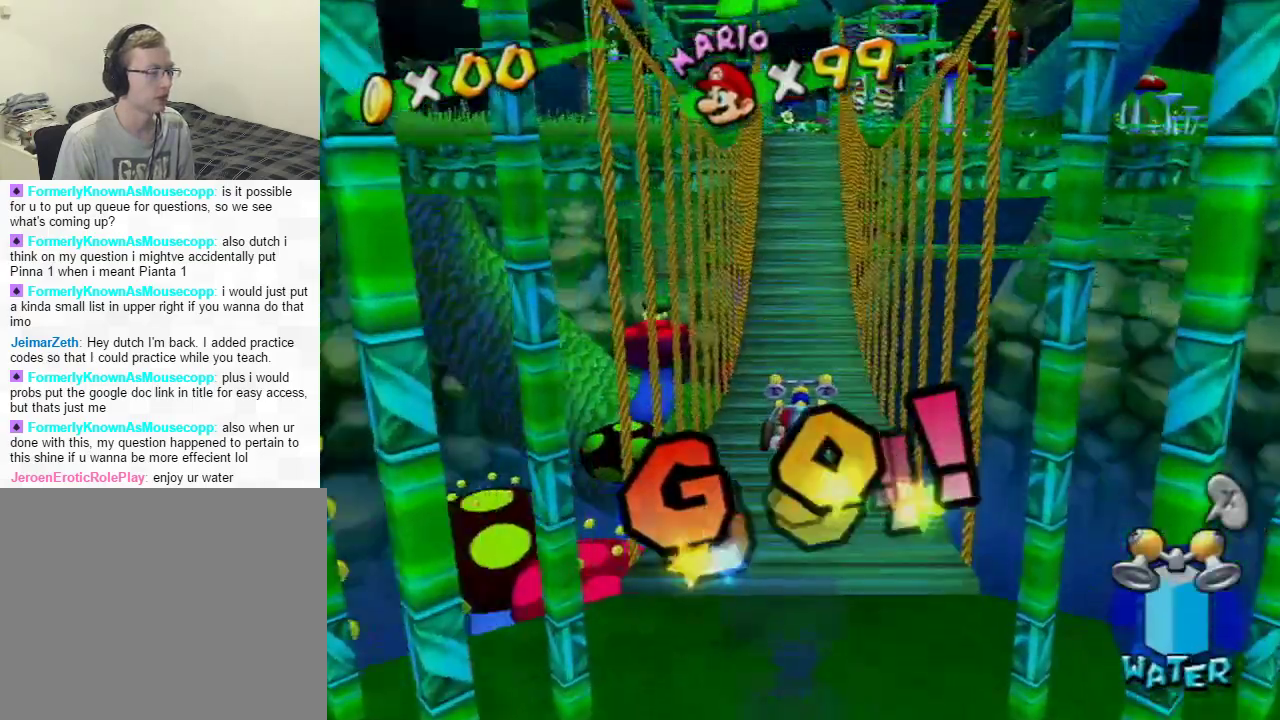
{"buttons": [], "left_stick": "up", "right_stick": "center", "events": []}
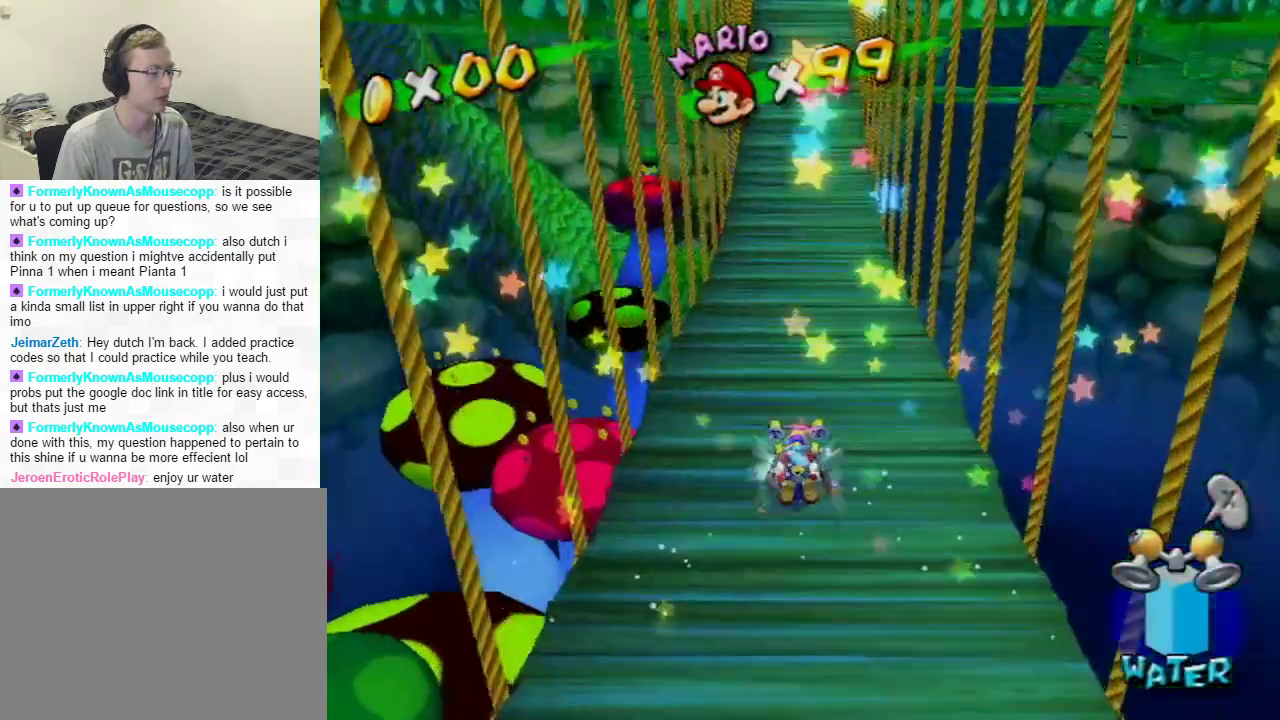
{"buttons": [], "left_stick": "up", "right_stick": "center", "events": []}
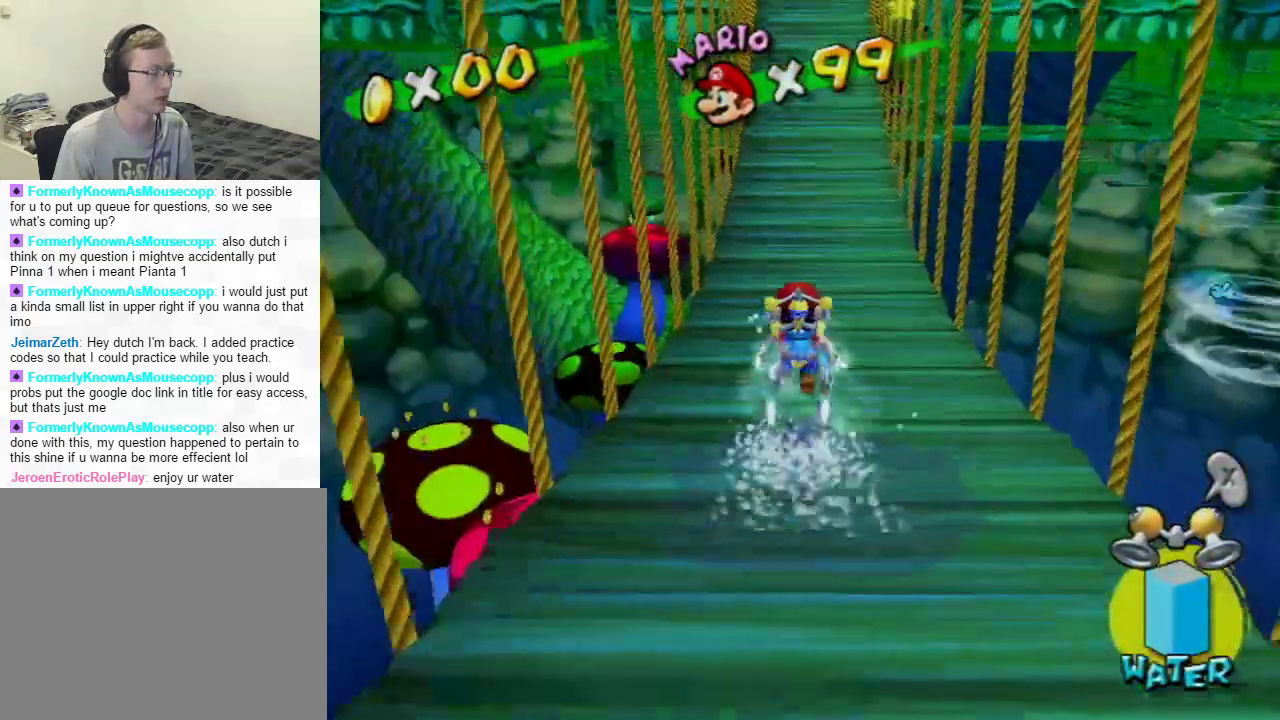
{"buttons": [], "left_stick": "center", "right_stick": "center", "events": [[333, "left_stick", "center"]]}
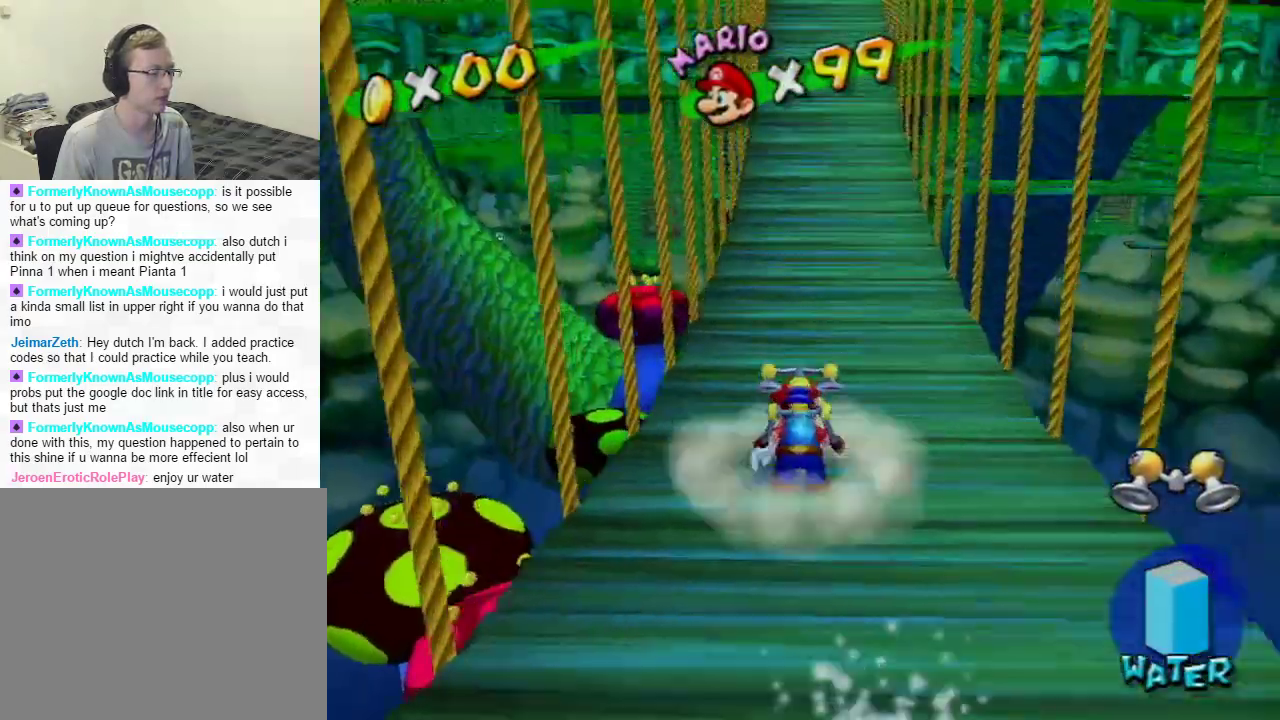
{"buttons": [], "left_stick": "center", "right_stick": "center", "events": [[134, "START", "down"], [300, "START", "up"]]}
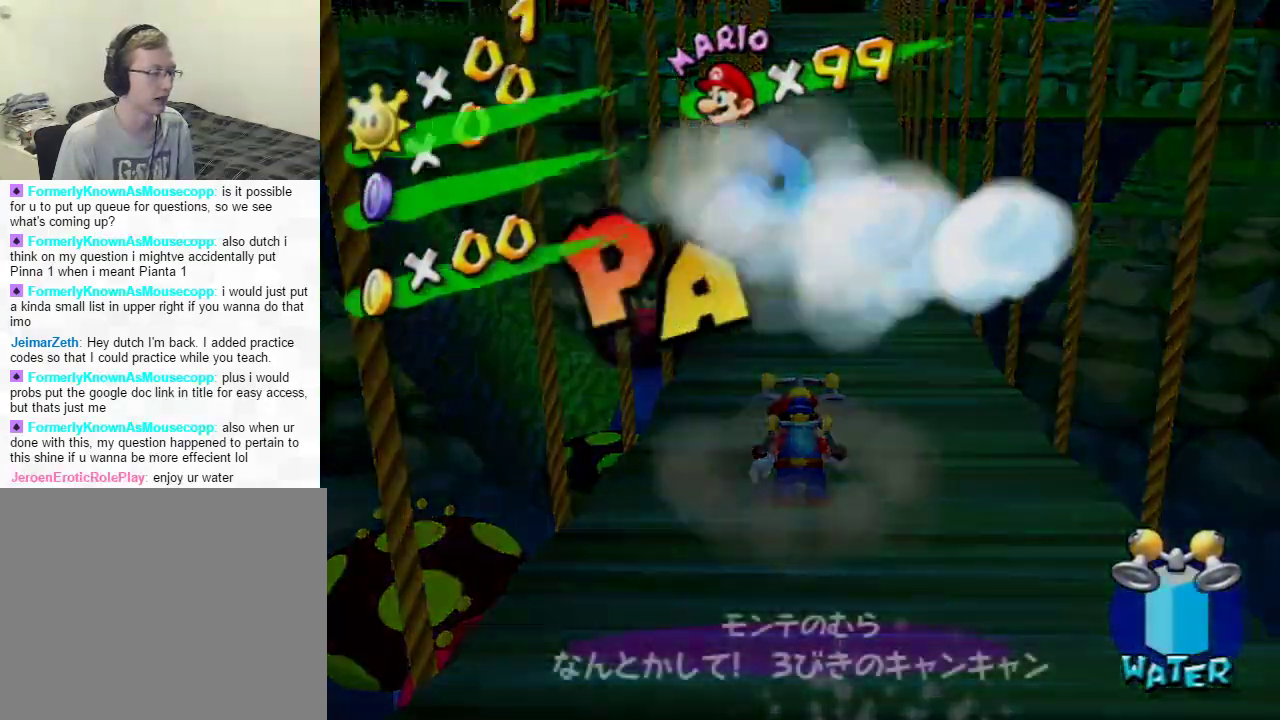
{"buttons": [], "left_stick": "up", "right_stick": "center", "events": [[450, "left_stick", "up"]]}
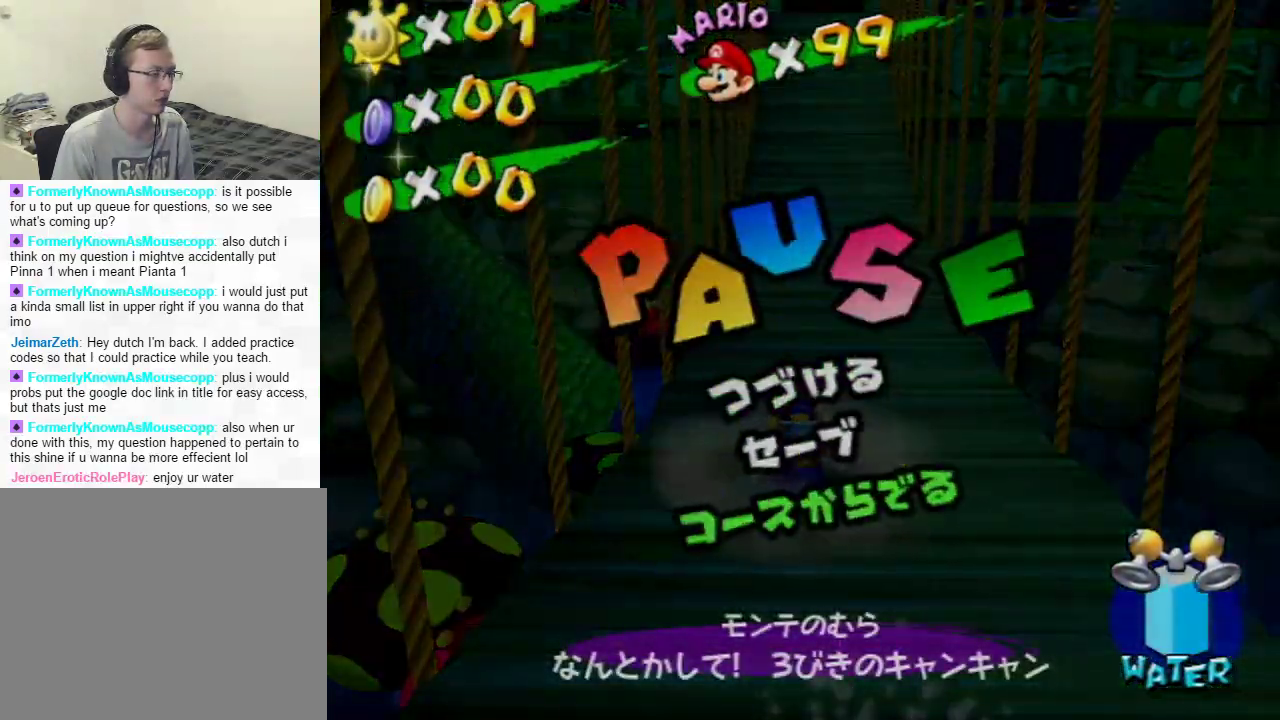
{"buttons": [], "left_stick": "center", "right_stick": "center", "events": [[50, "A", "down"], [150, "left_stick", "center"], [200, "A", "up"]]}
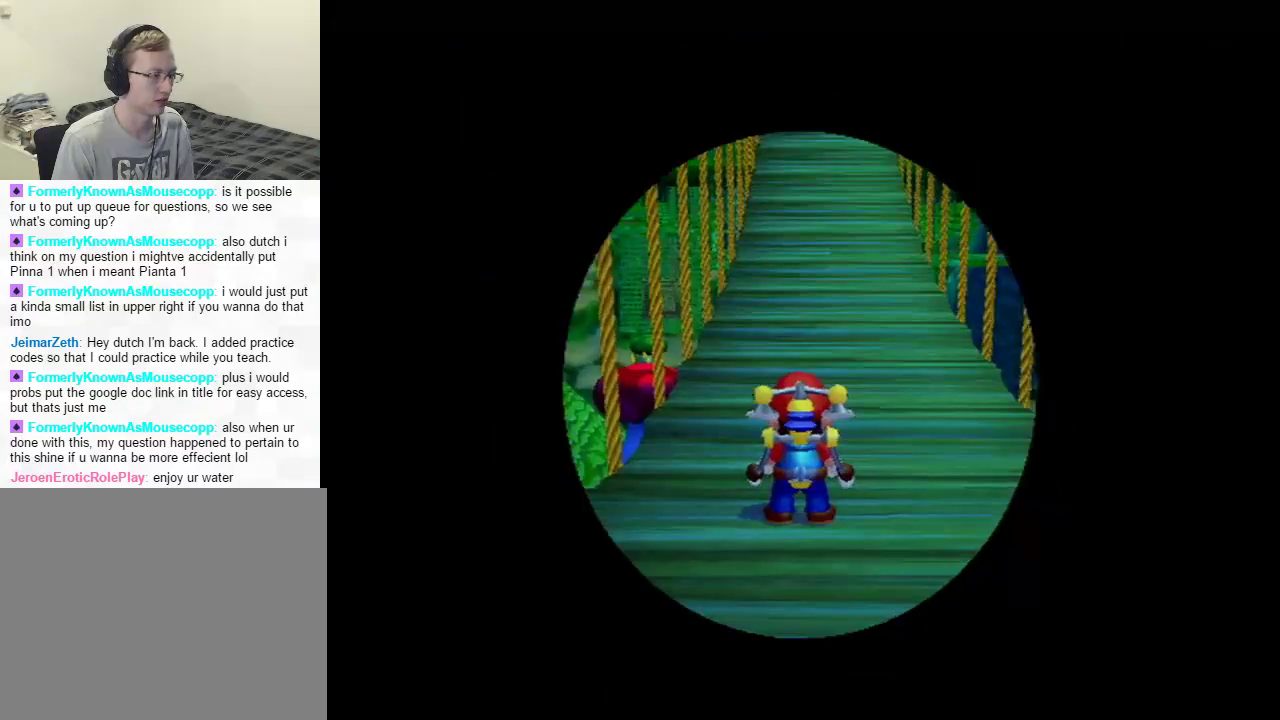
{"buttons": [], "left_stick": "center", "right_stick": "center", "events": []}